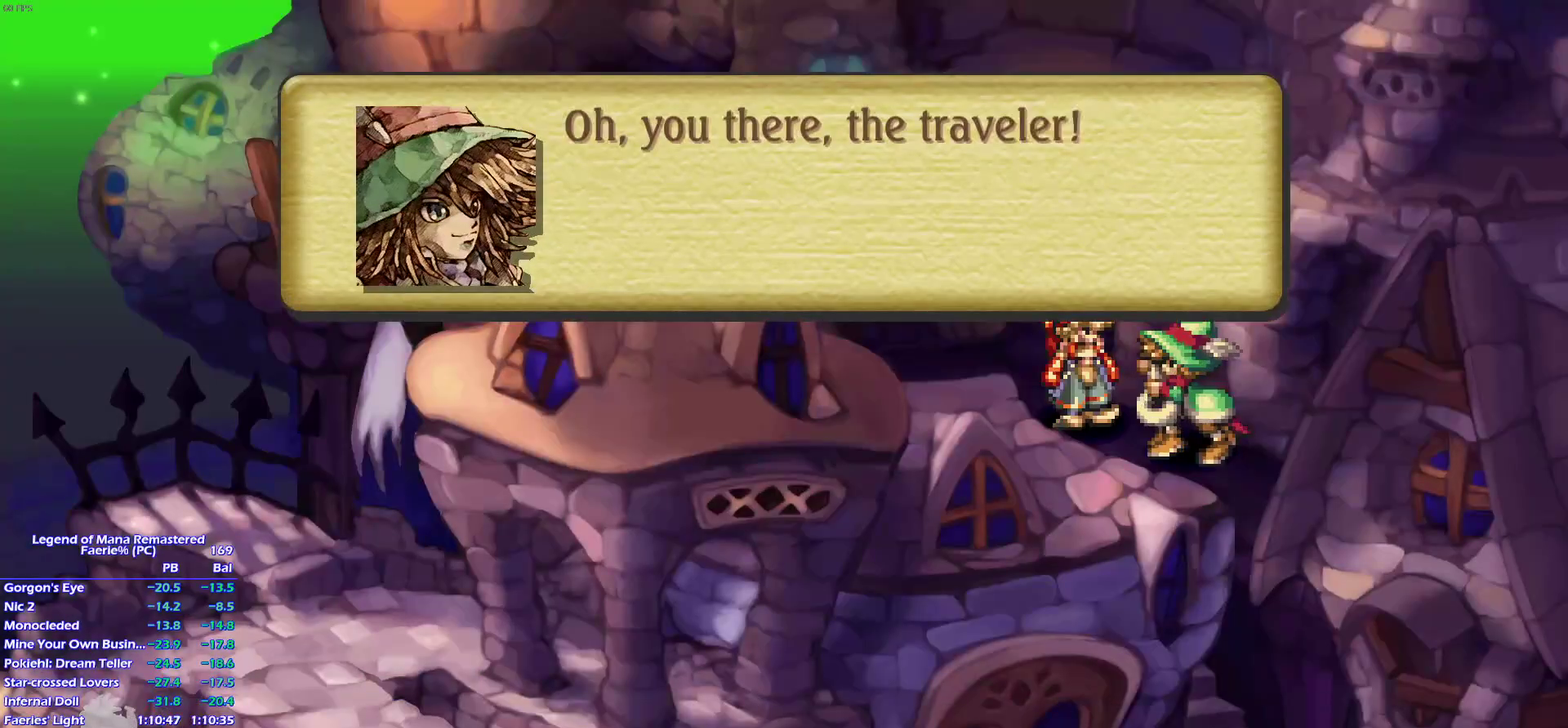
Gameplay with a controller (PlayStation layout); each line is a JSON object with the inputs held at the frame after it. "events" lists button and stick changes between this image and that frame as [ms after this image, input, new state], when the widget could be followed in between. This overlay highlights the sticks when they move; stick clicks (L3) are not distinguishable. Not read: L3 R3 SELECT START.
{"buttons": ["CROSS"], "left_stick": "center", "right_stick": "center", "events": []}
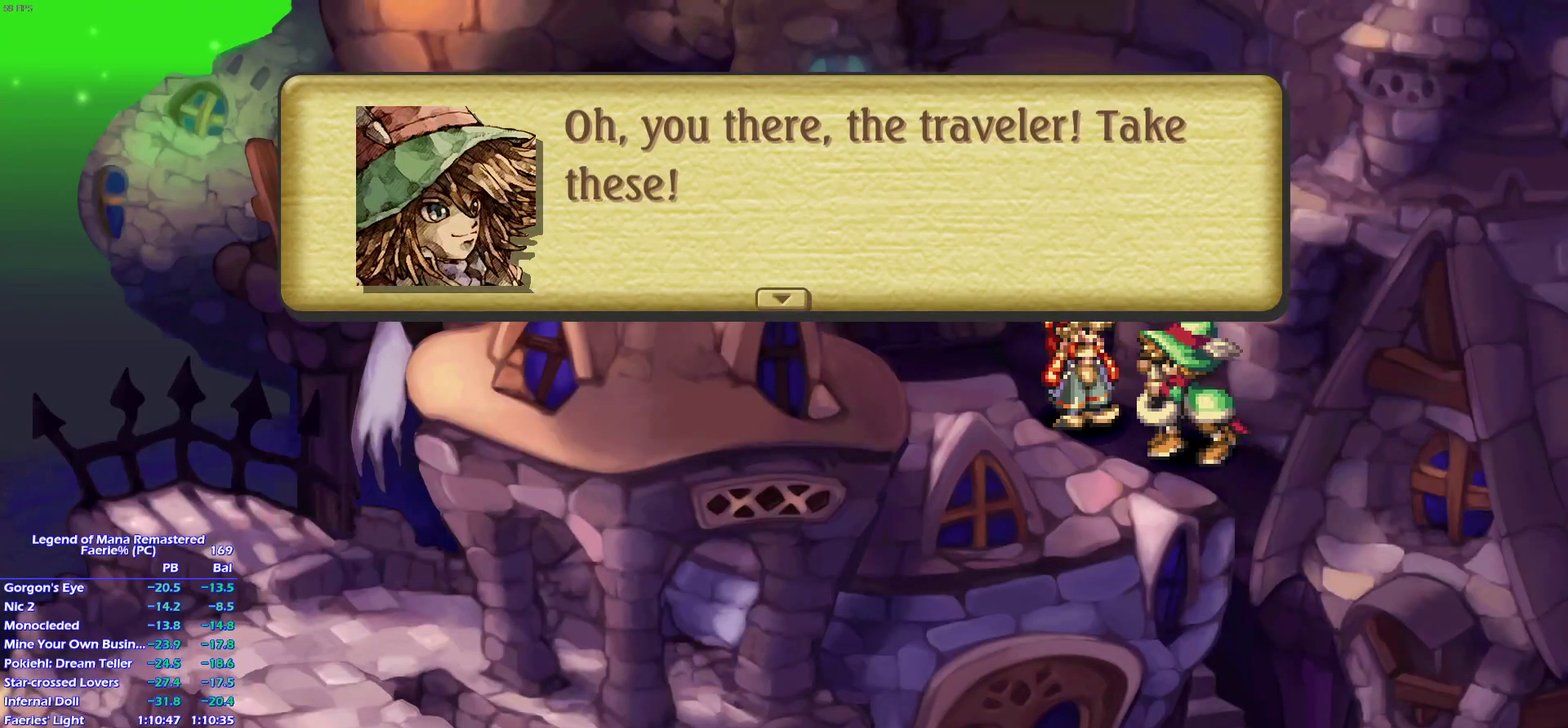
{"buttons": ["CROSS"], "left_stick": "center", "right_stick": "center", "events": []}
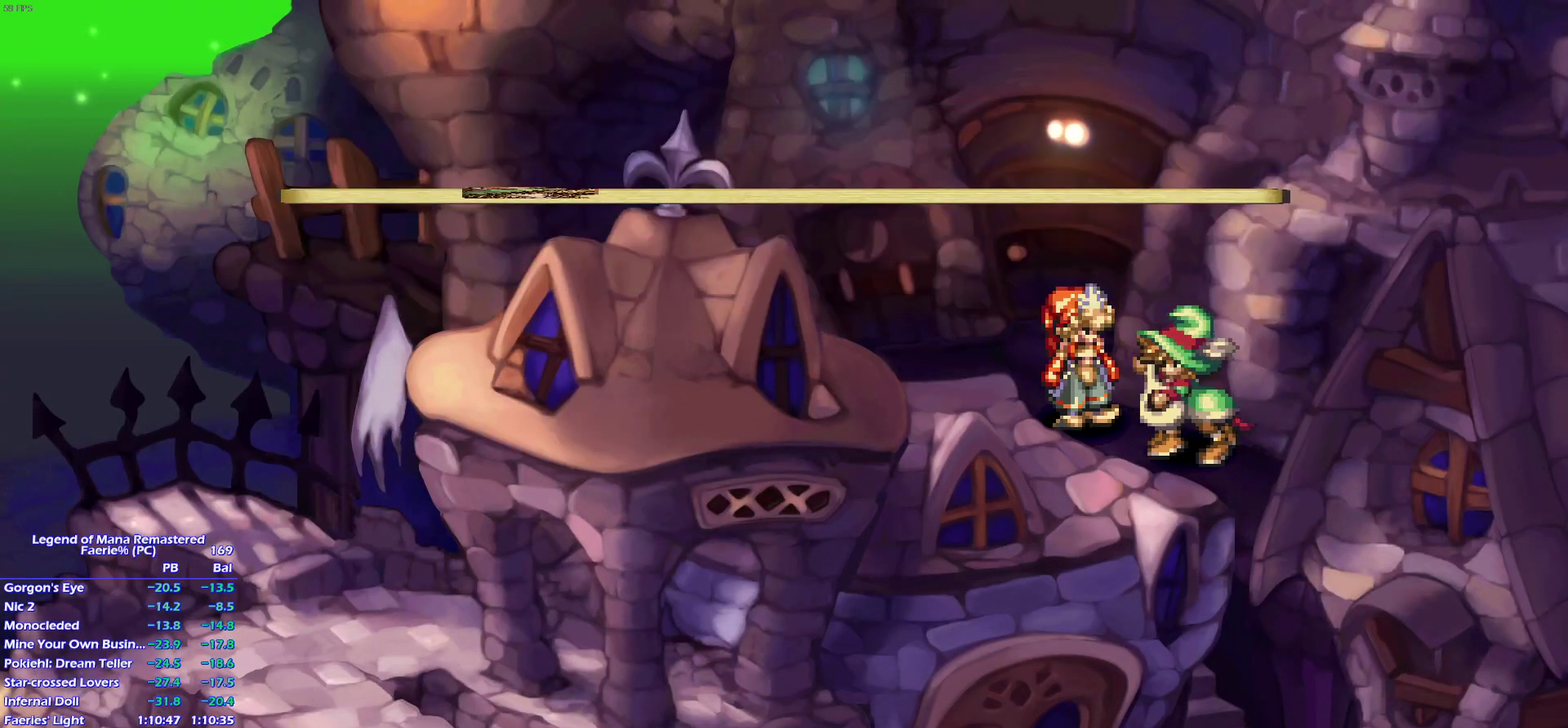
{"buttons": ["CROSS"], "left_stick": "center", "right_stick": "center", "events": []}
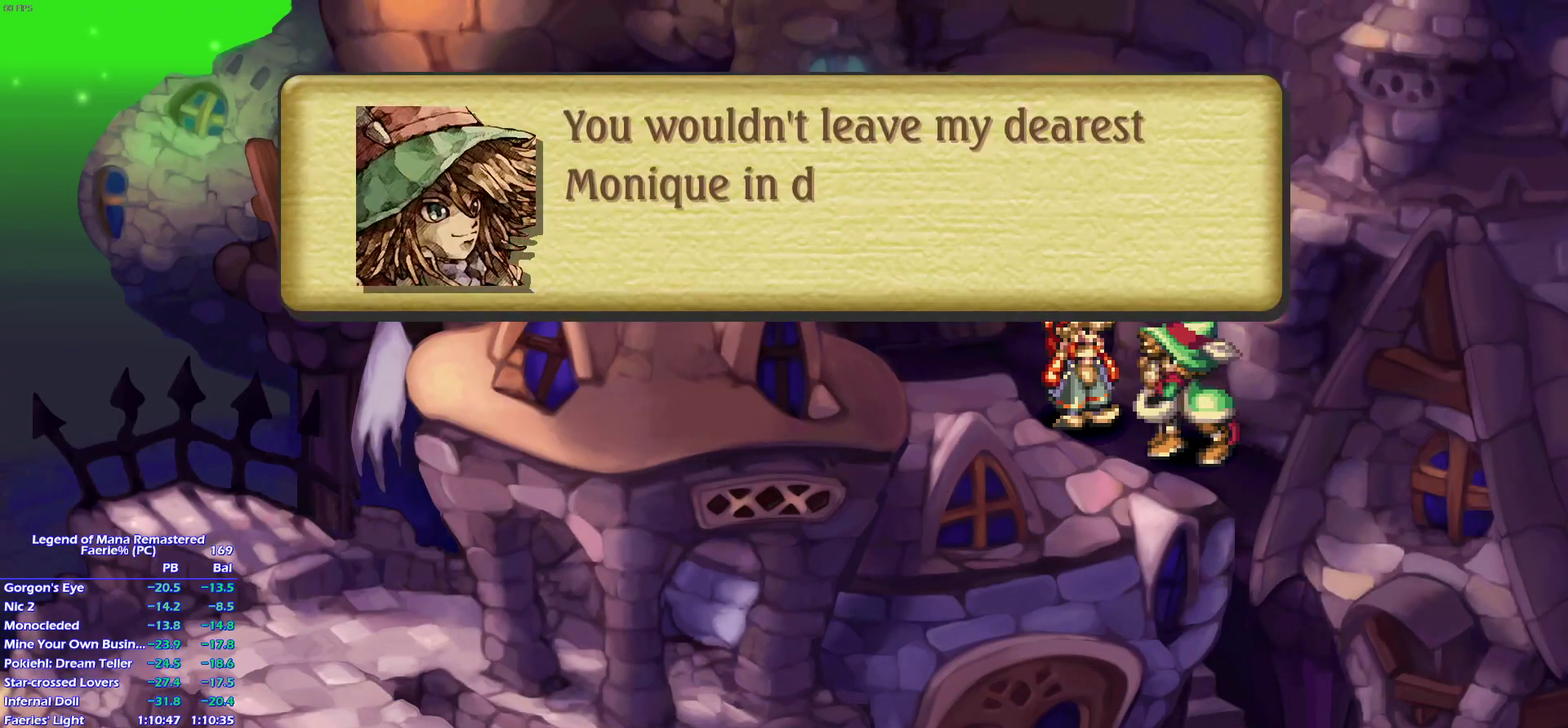
{"buttons": ["CROSS"], "left_stick": "center", "right_stick": "center", "events": []}
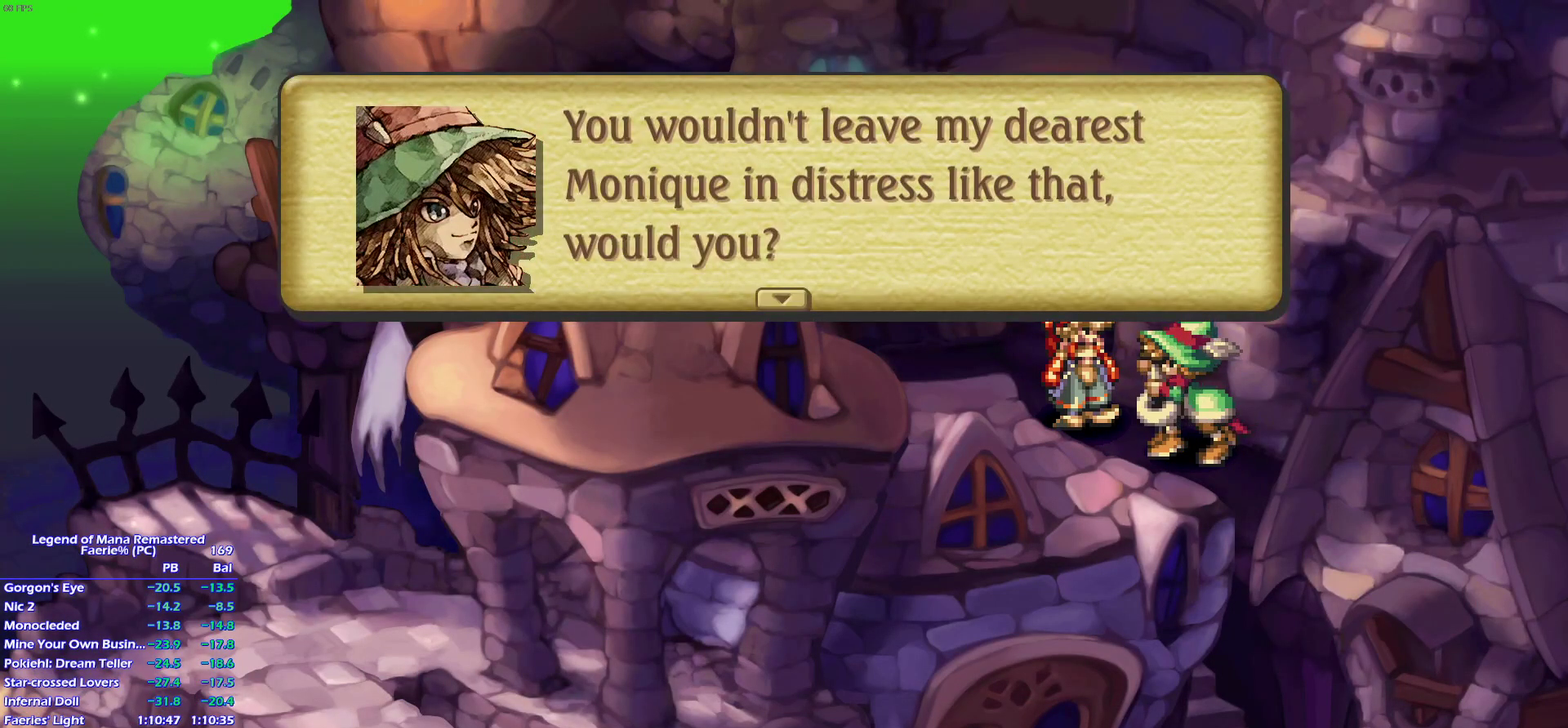
{"buttons": ["CROSS"], "left_stick": "center", "right_stick": "center", "events": []}
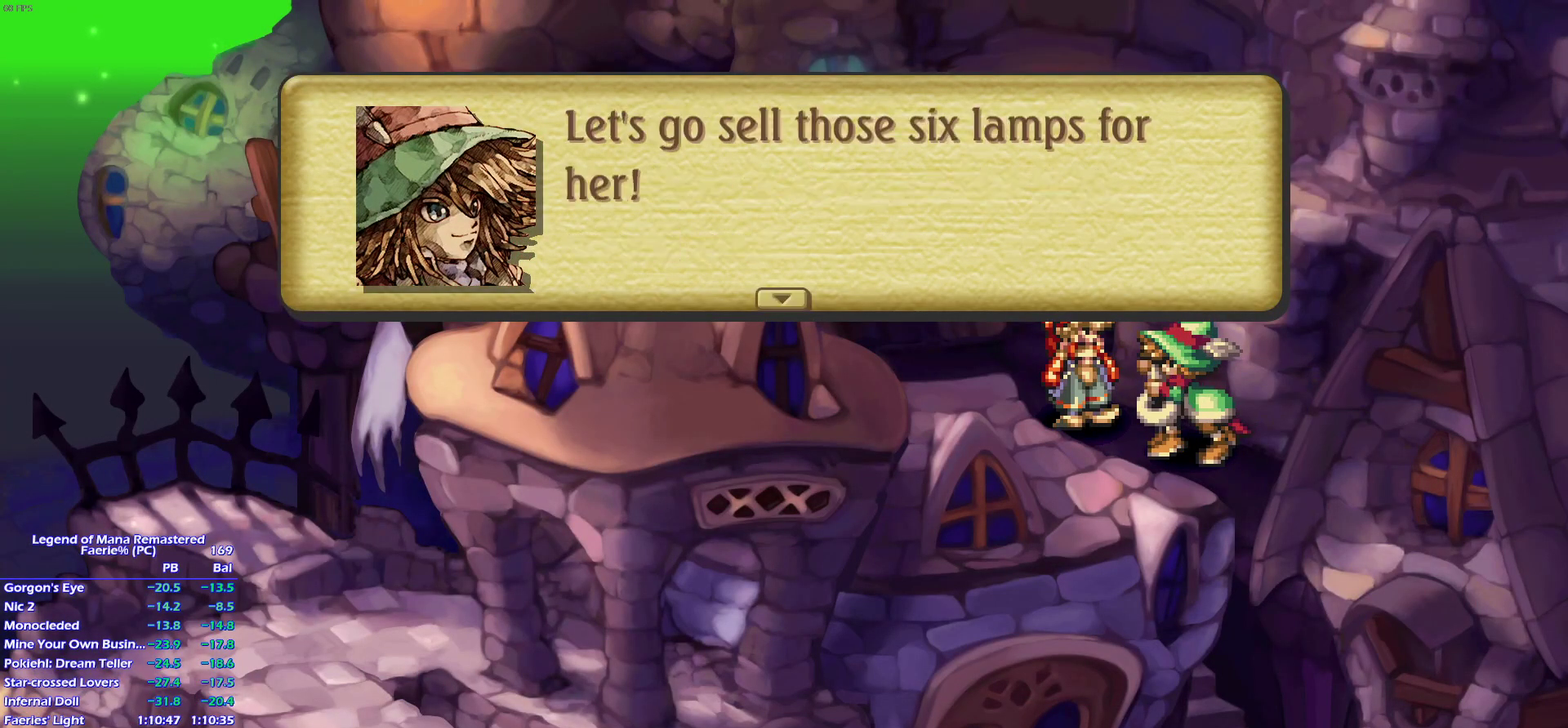
{"buttons": ["CROSS"], "left_stick": "center", "right_stick": "center", "events": []}
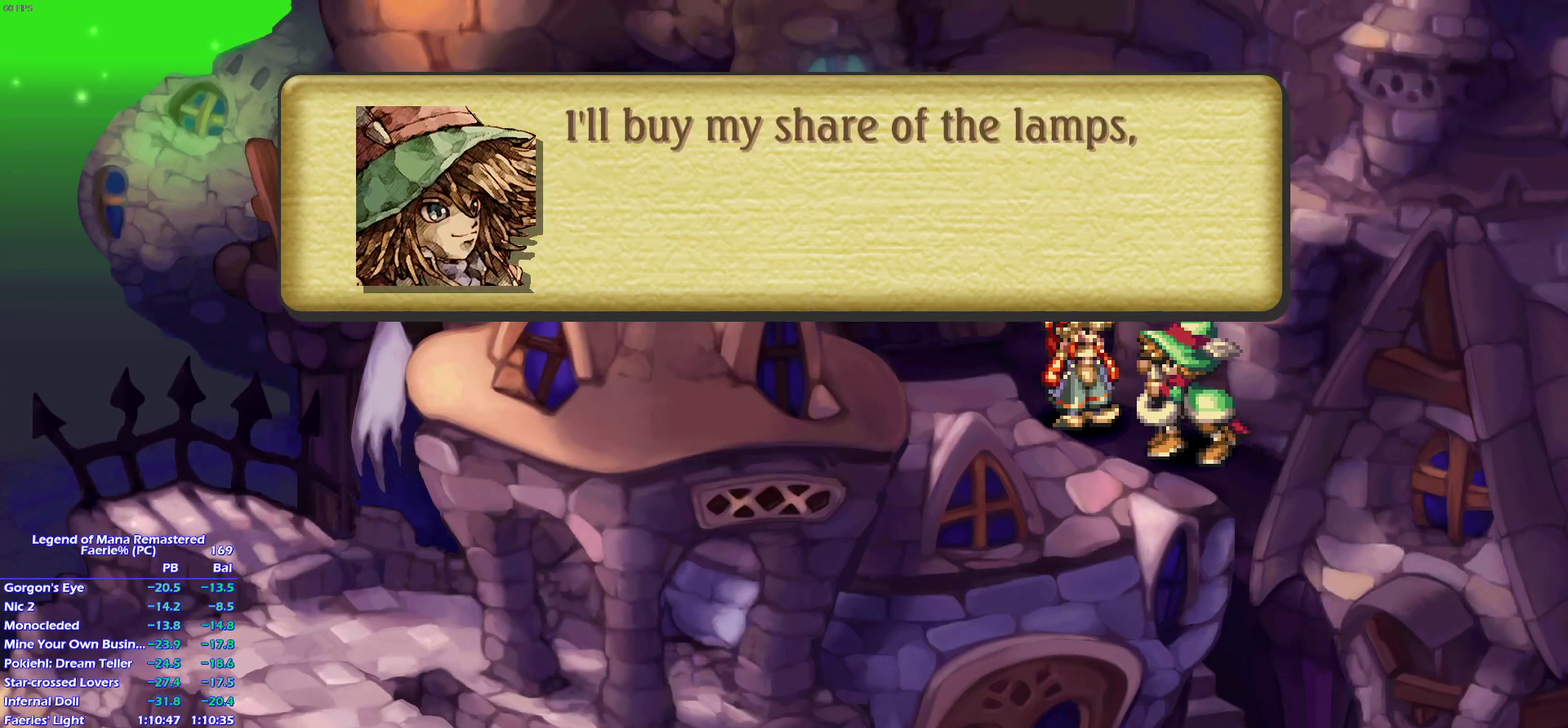
{"buttons": [], "left_stick": "center", "right_stick": "center"}
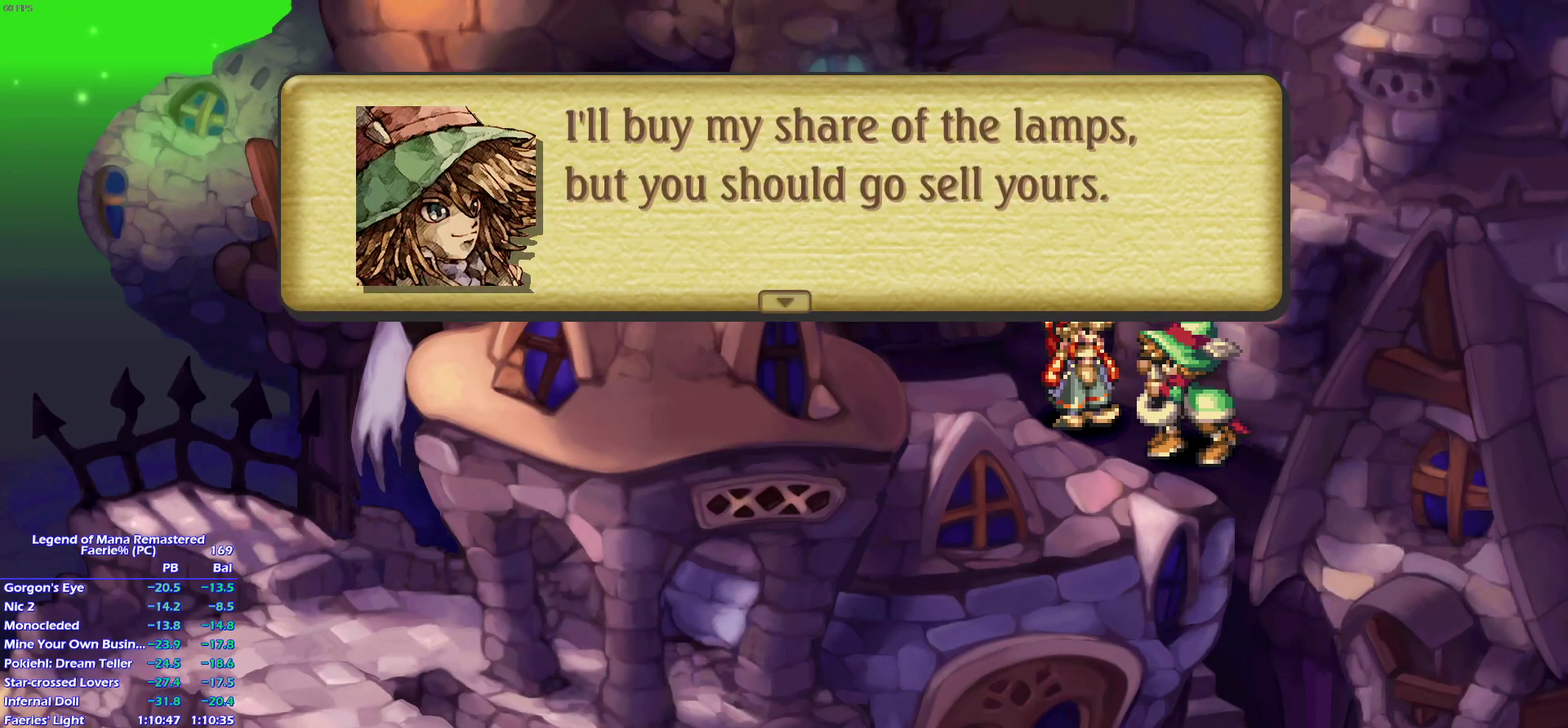
{"buttons": [], "left_stick": "center", "right_stick": "center", "events": []}
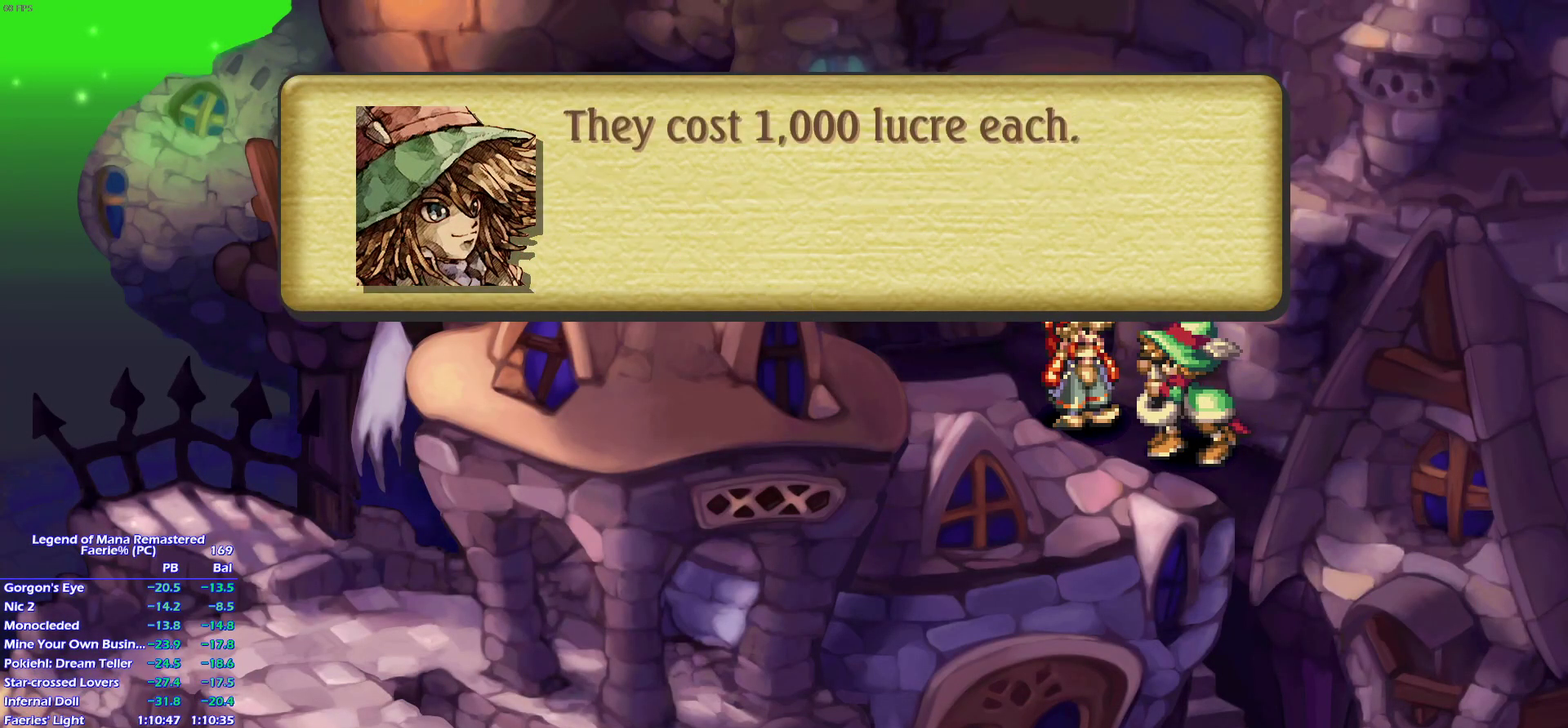
{"buttons": ["CROSS"], "left_stick": "center", "right_stick": "center"}
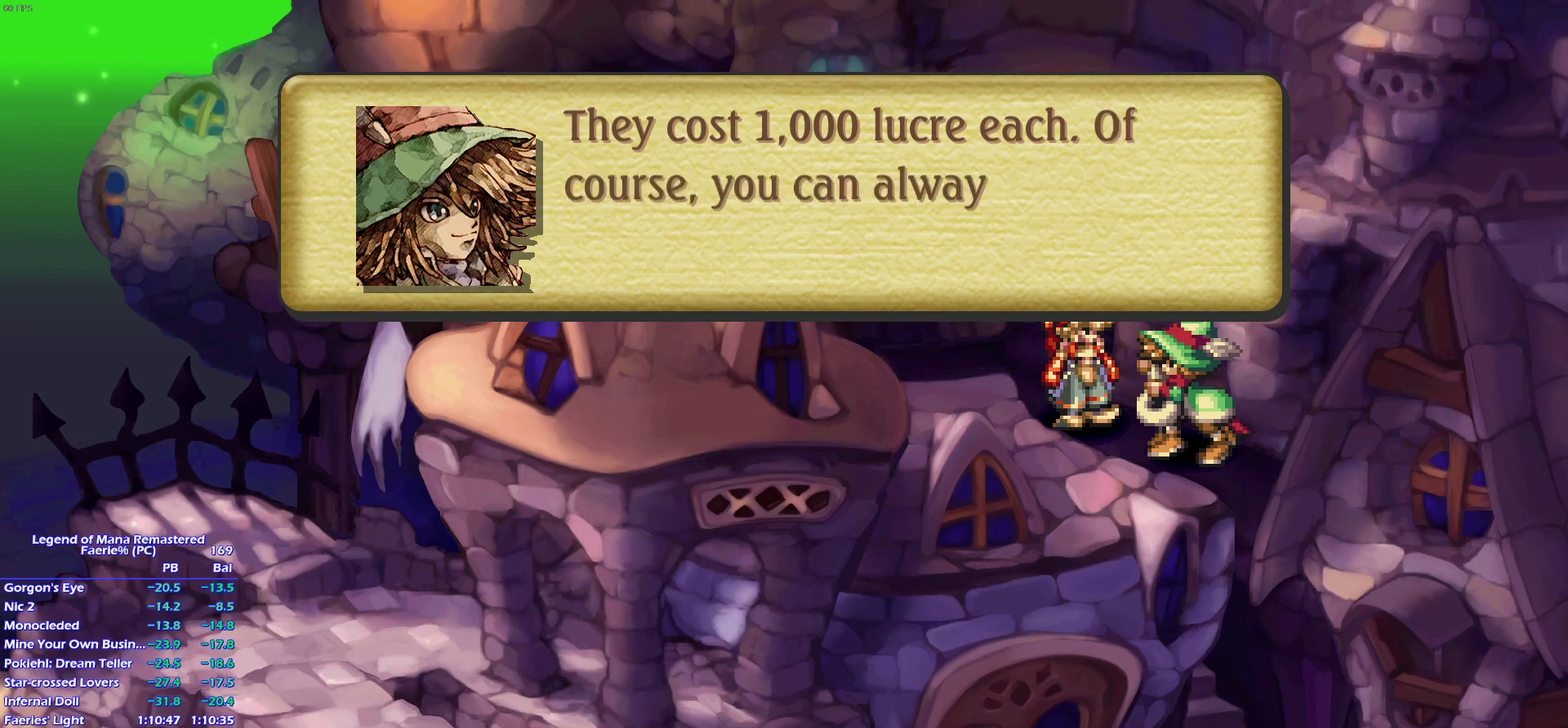
{"buttons": ["CROSS"], "left_stick": "center", "right_stick": "center", "events": []}
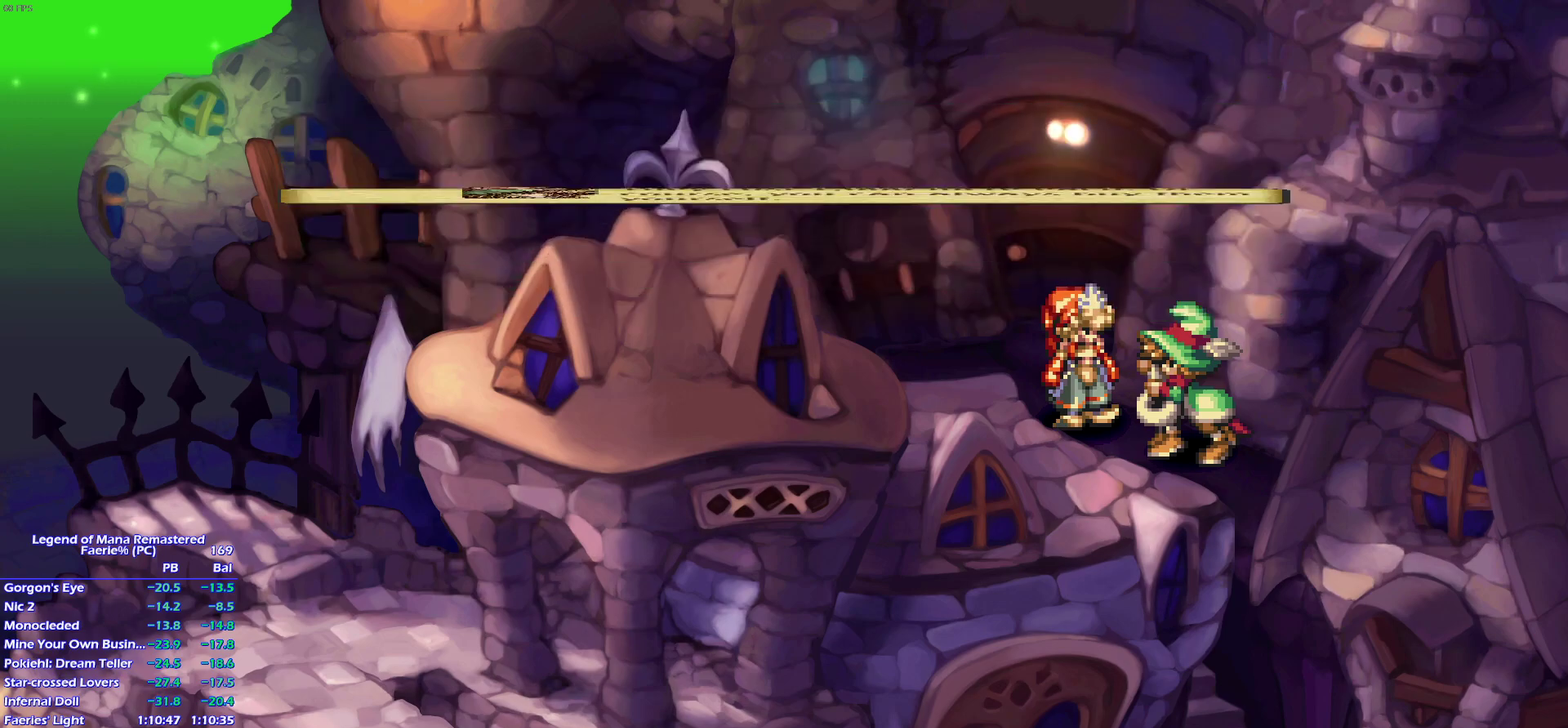
{"buttons": [], "left_stick": "center", "right_stick": "center"}
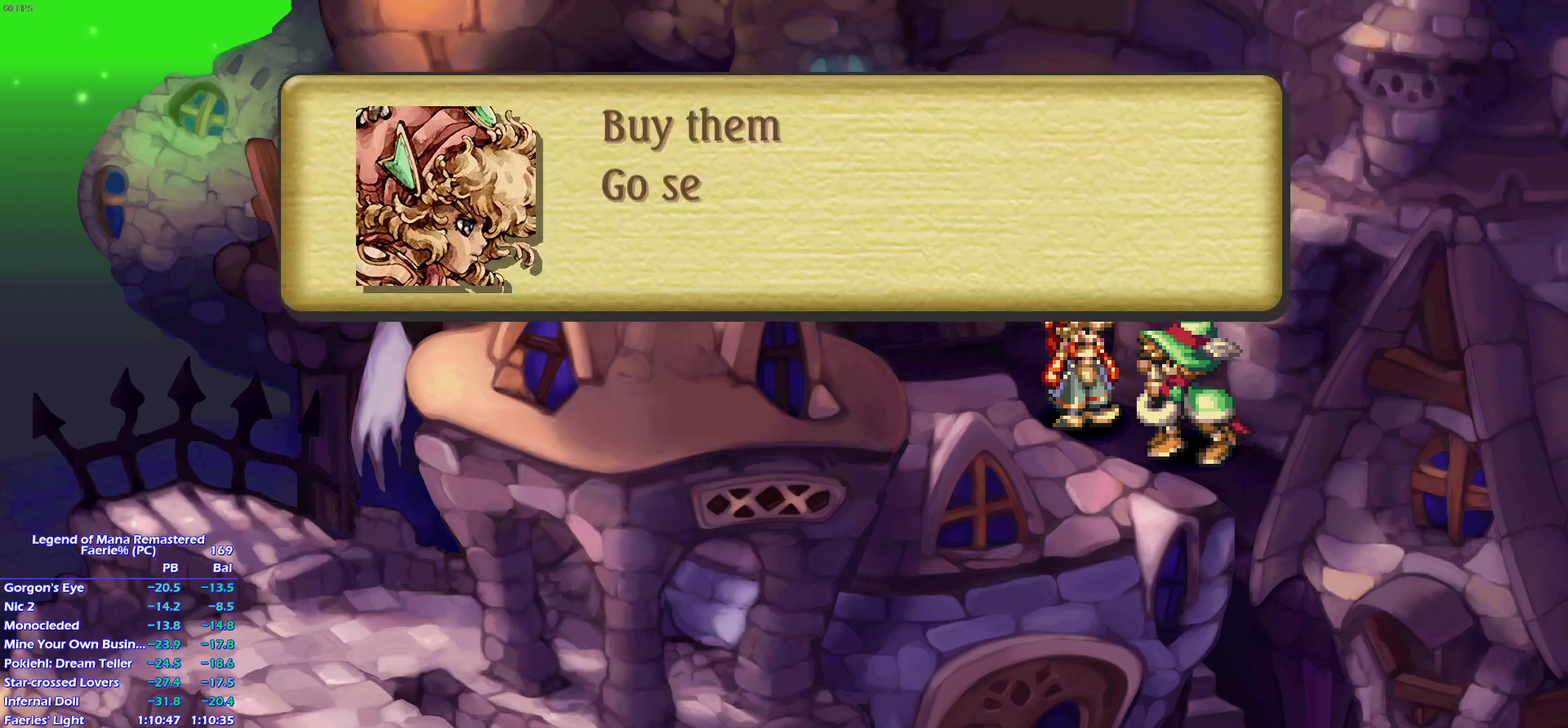
{"buttons": [], "left_stick": "center", "right_stick": "center", "events": [[350, "DPAD_DOWN", "down"], [433, "DPAD_DOWN", "up"]]}
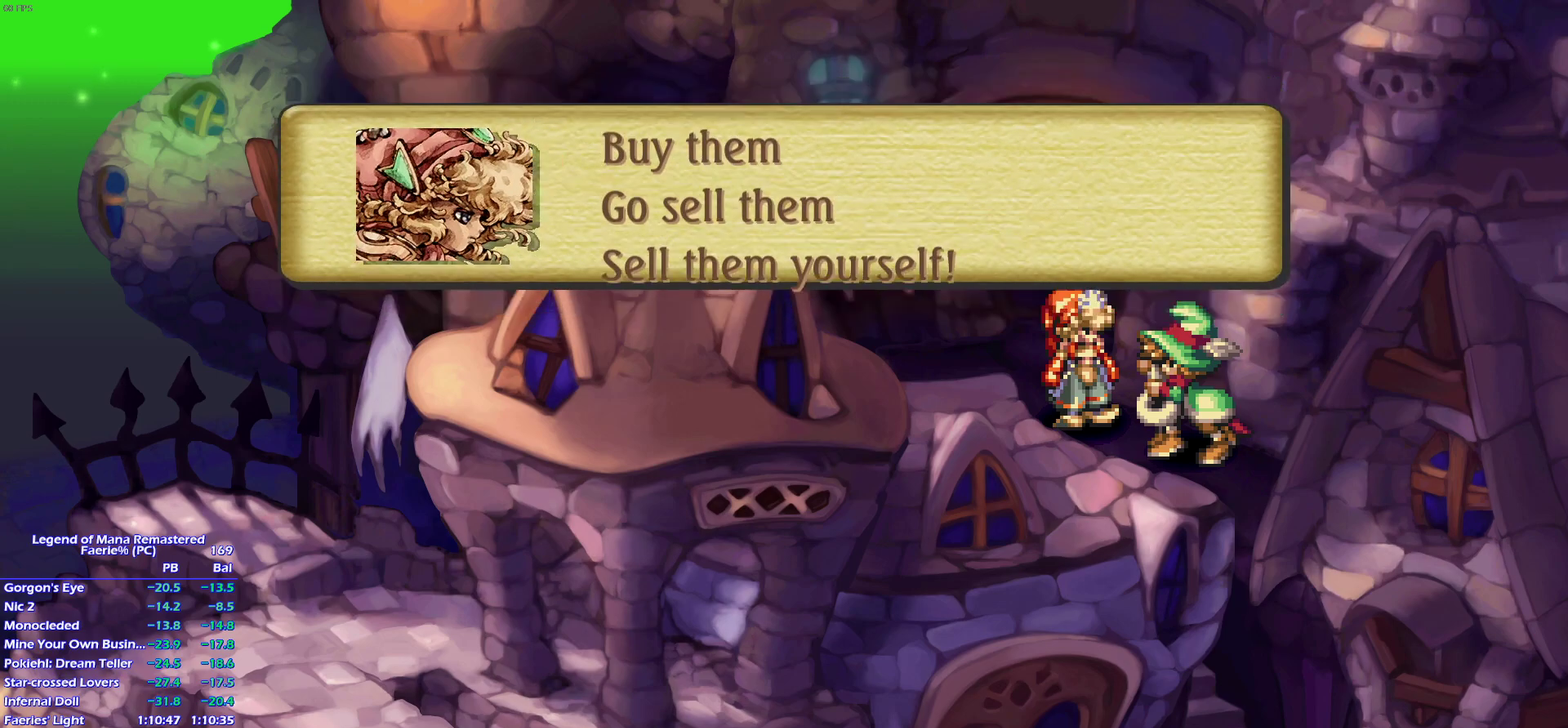
{"buttons": ["CROSS"], "left_stick": "center", "right_stick": "center"}
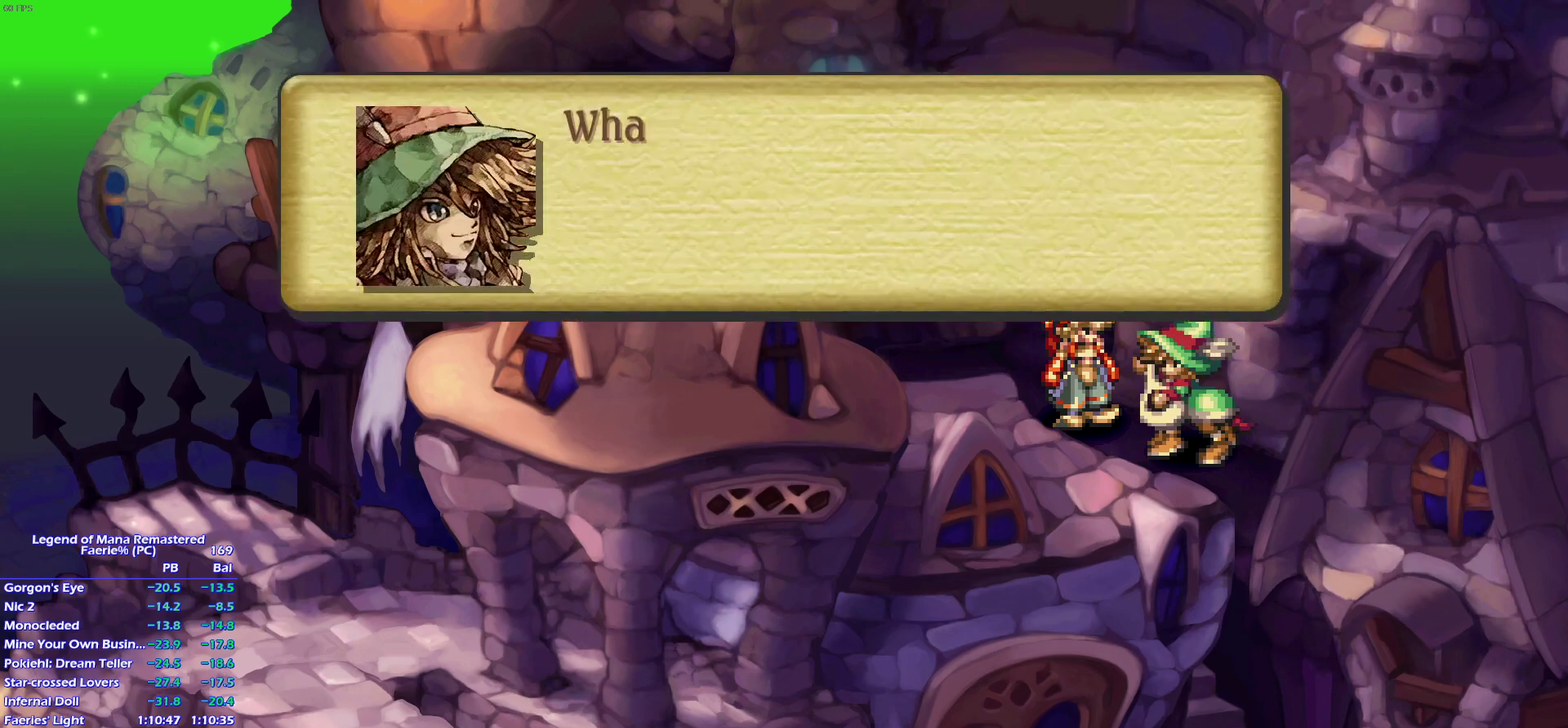
{"buttons": ["CROSS"], "left_stick": "center", "right_stick": "center", "events": []}
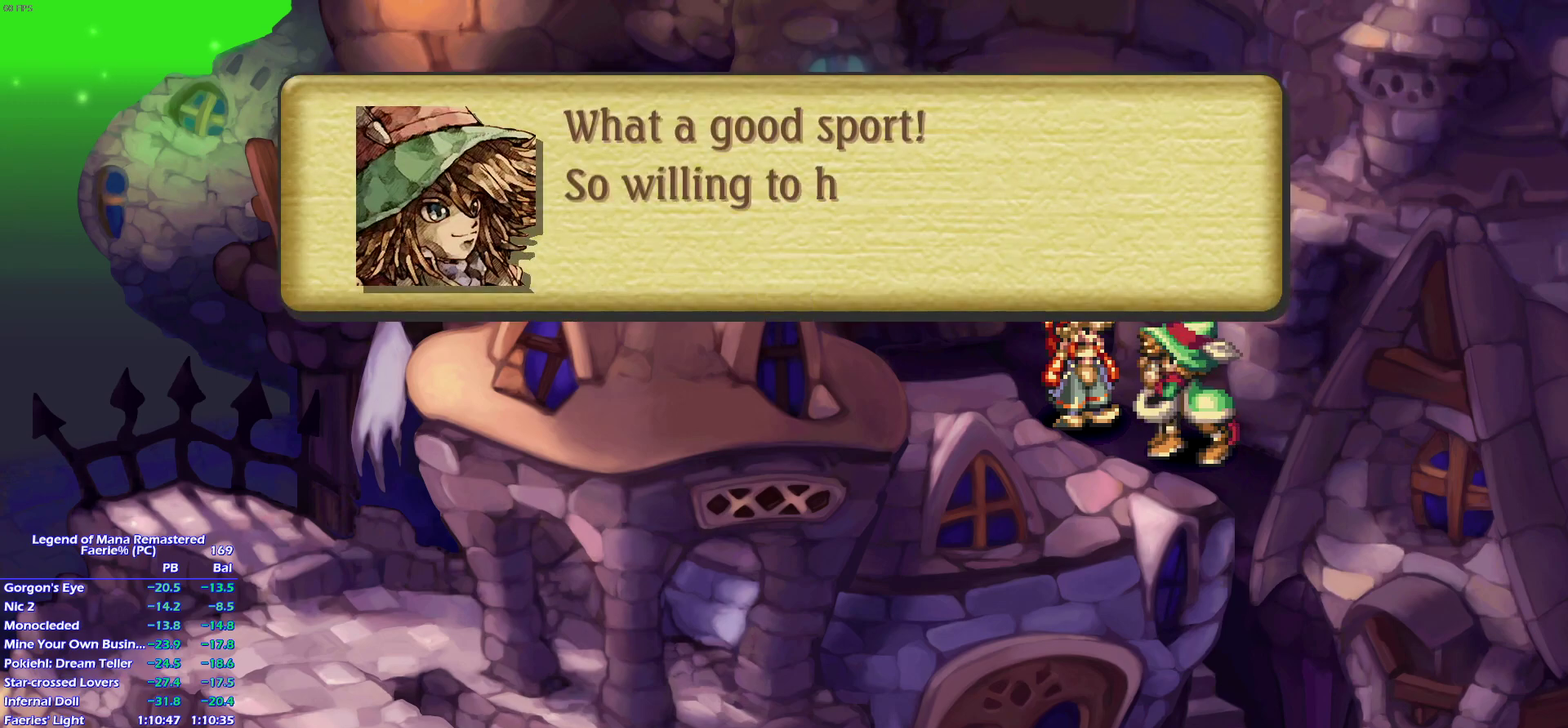
{"buttons": ["CROSS"], "left_stick": "center", "right_stick": "center", "events": []}